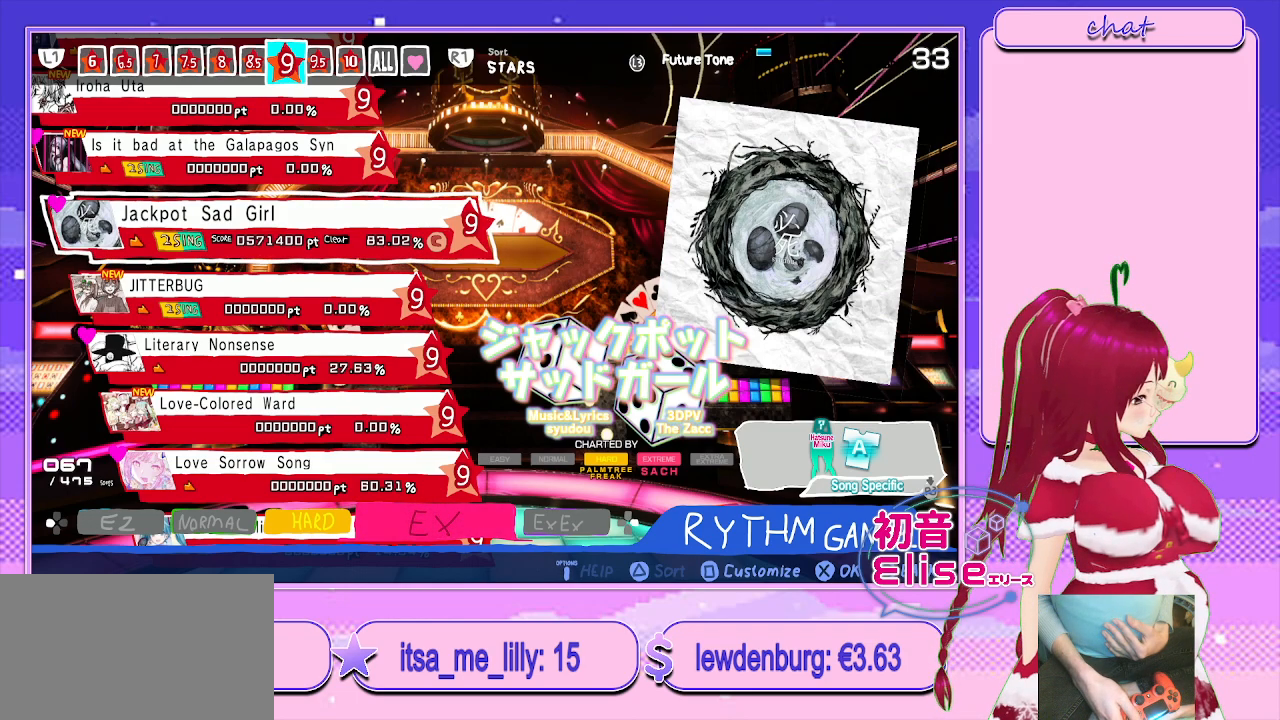
Gameplay with a controller (PlayStation layout); each line is a JSON object with the inputs held at the frame after it. "events" lists button and stick changes between this image and that frame as [ms after this image, input, new state], when the widget could be followed in between.
{"buttons": [], "left_stick": "center", "right_stick": "center", "events": [[233, "CROSS", "down"], [450, "CROSS", "up"]]}
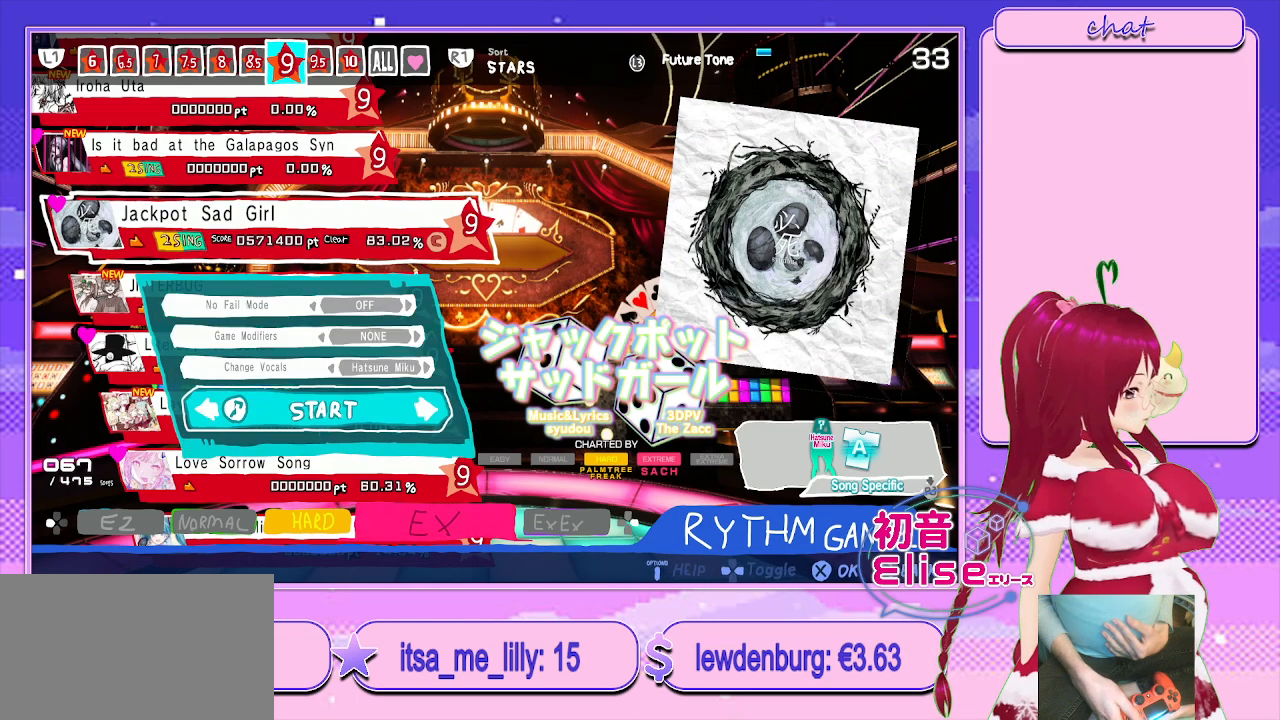
{"buttons": [], "left_stick": "center", "right_stick": "center", "events": []}
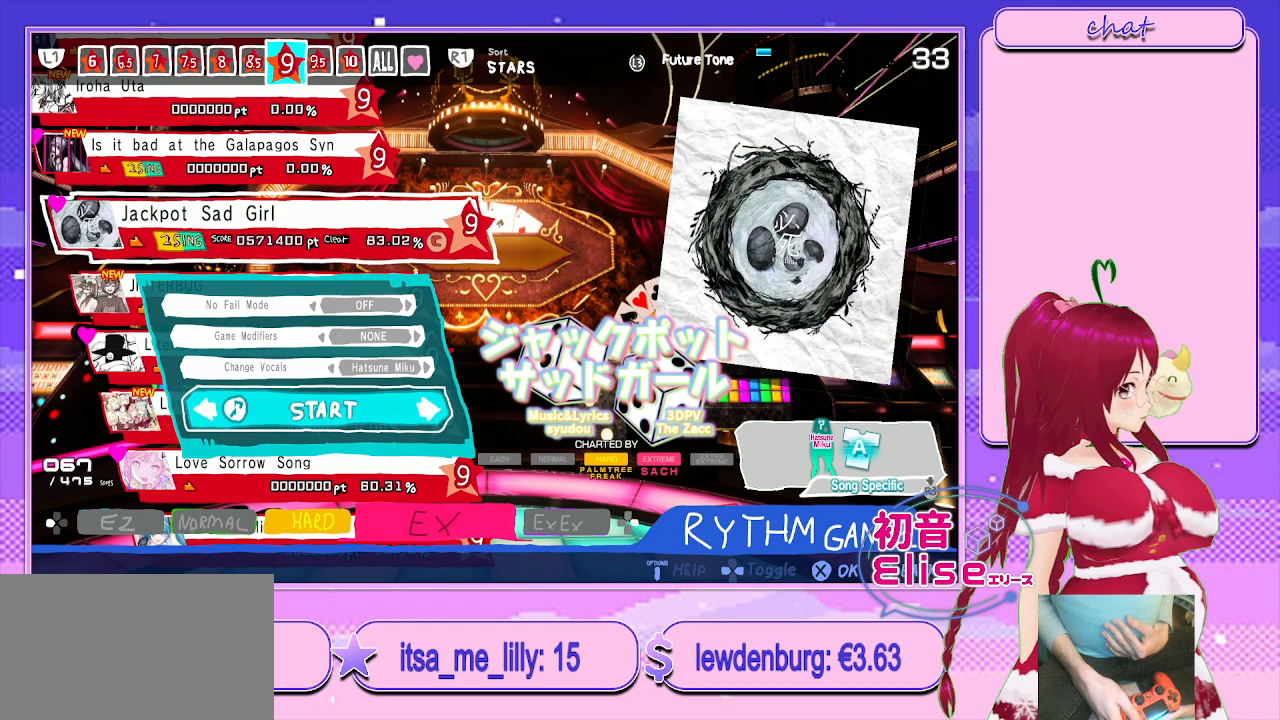
{"buttons": [], "left_stick": "center", "right_stick": "center", "events": []}
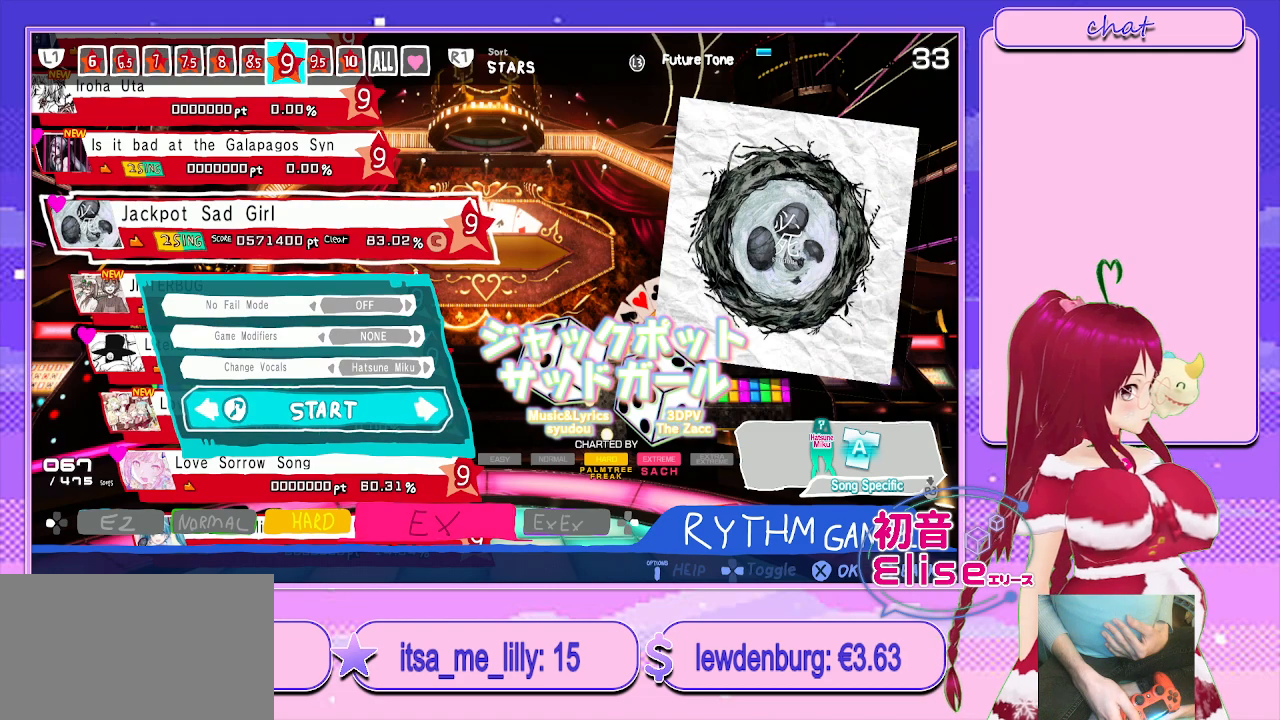
{"buttons": [], "left_stick": "center", "right_stick": "center", "events": []}
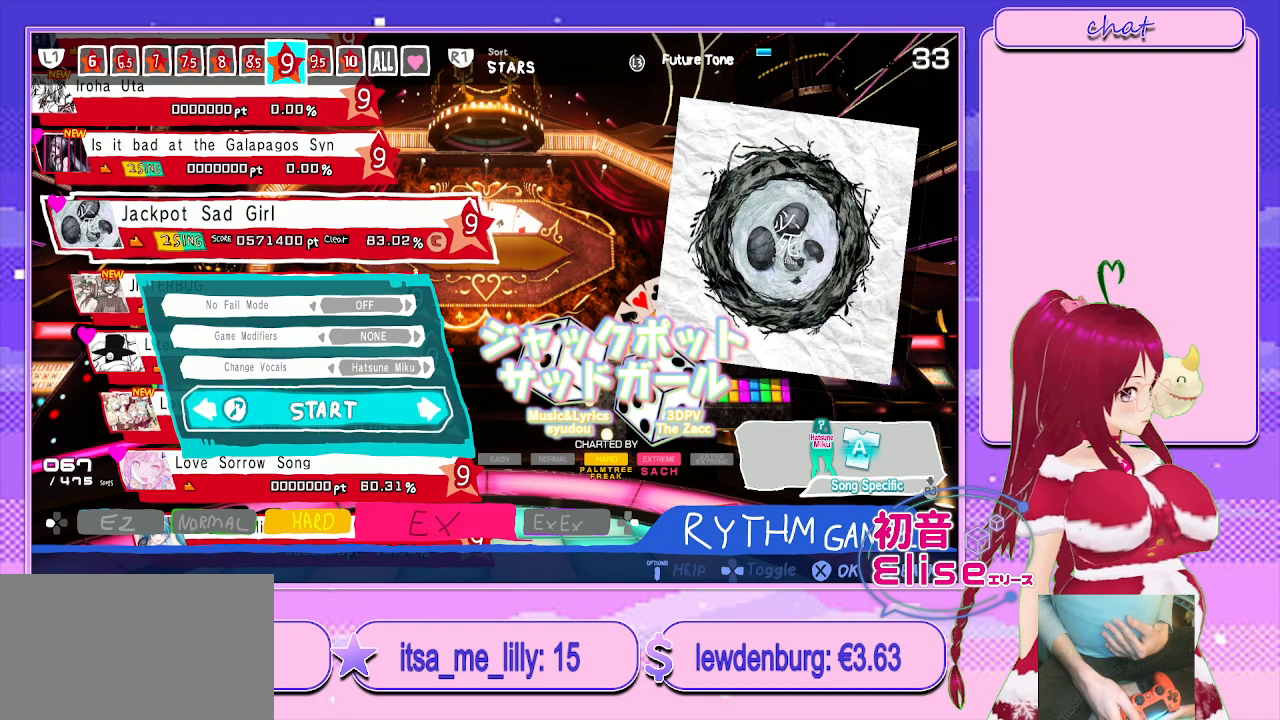
{"buttons": [], "left_stick": "center", "right_stick": "center", "events": []}
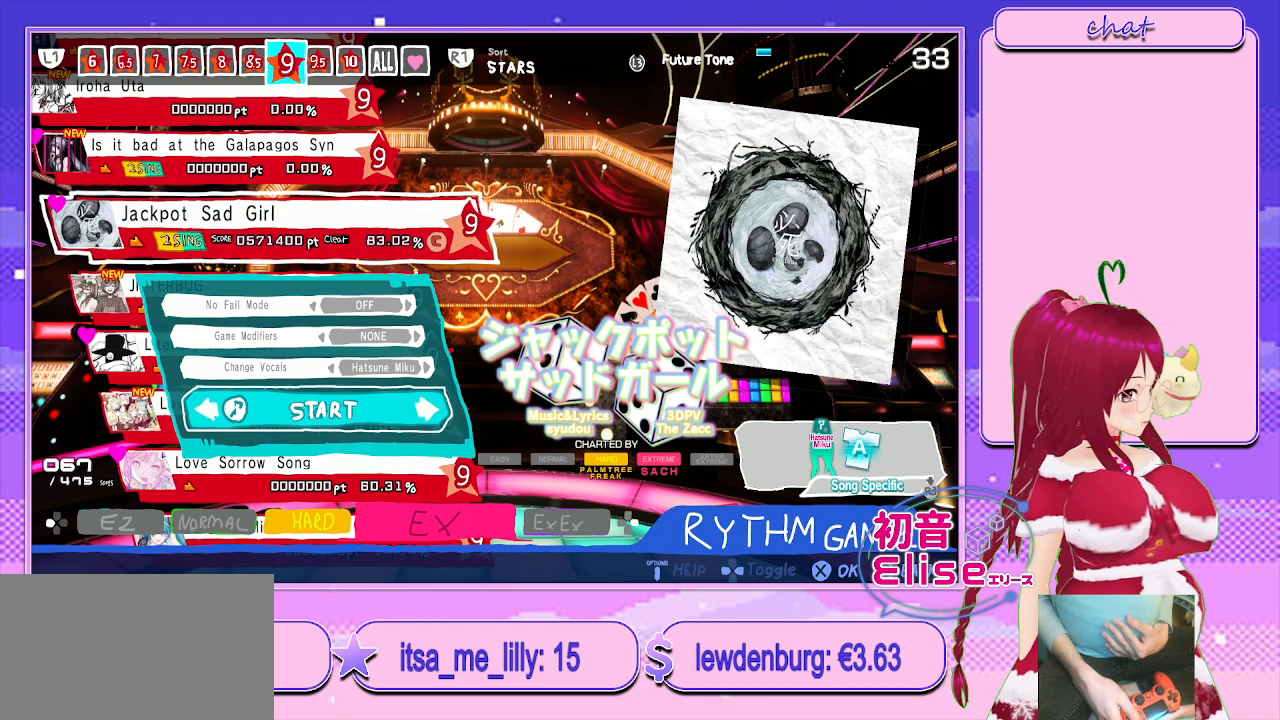
{"buttons": [], "left_stick": "center", "right_stick": "center", "events": []}
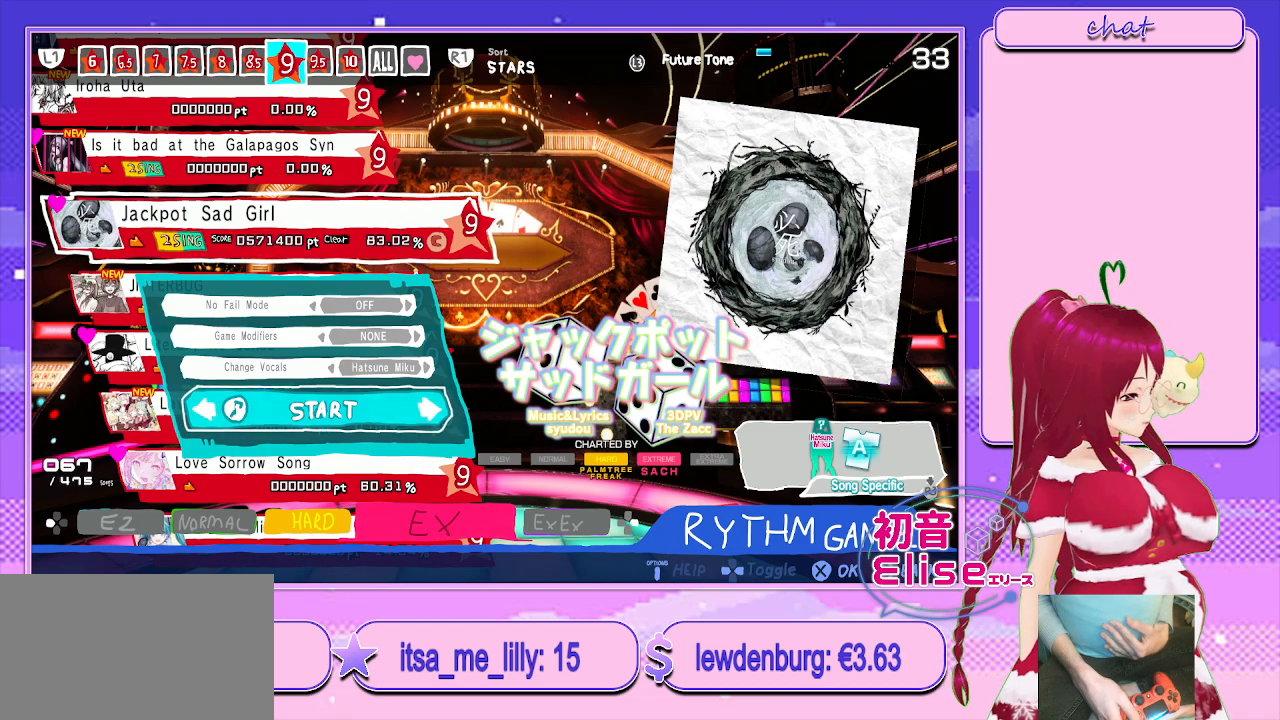
{"buttons": [], "left_stick": "center", "right_stick": "center", "events": []}
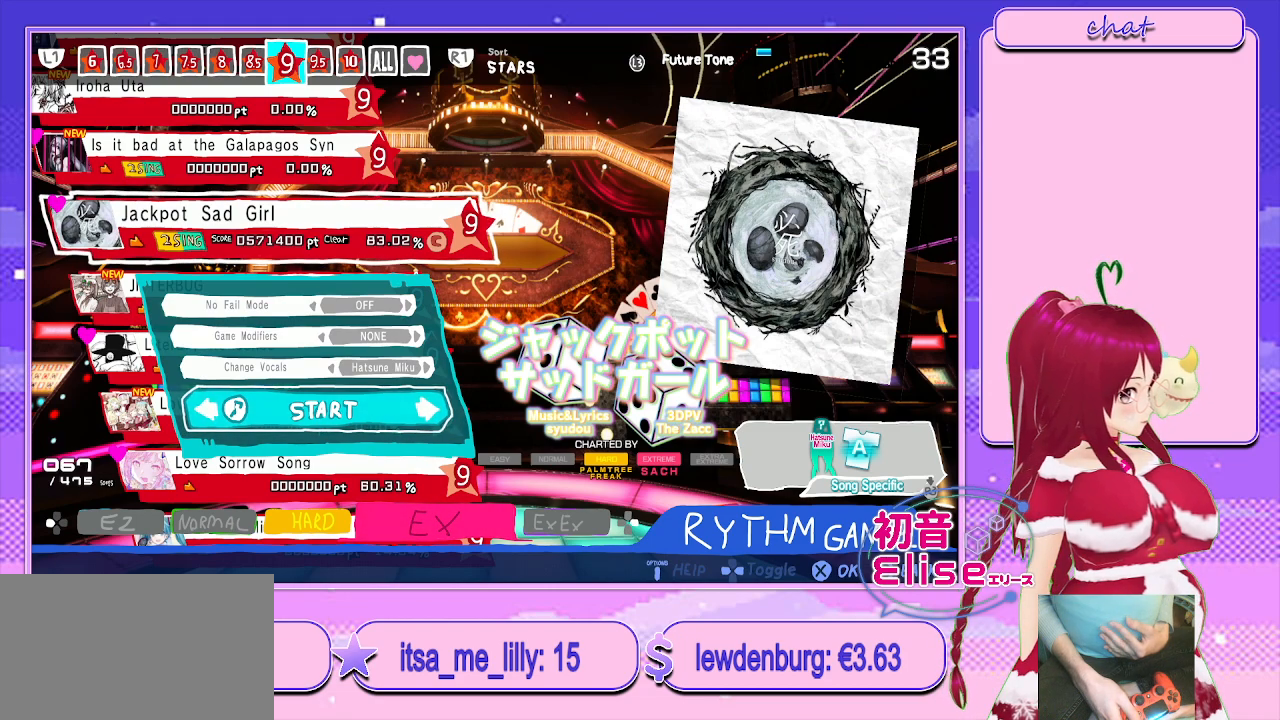
{"buttons": [], "left_stick": "center", "right_stick": "center", "events": []}
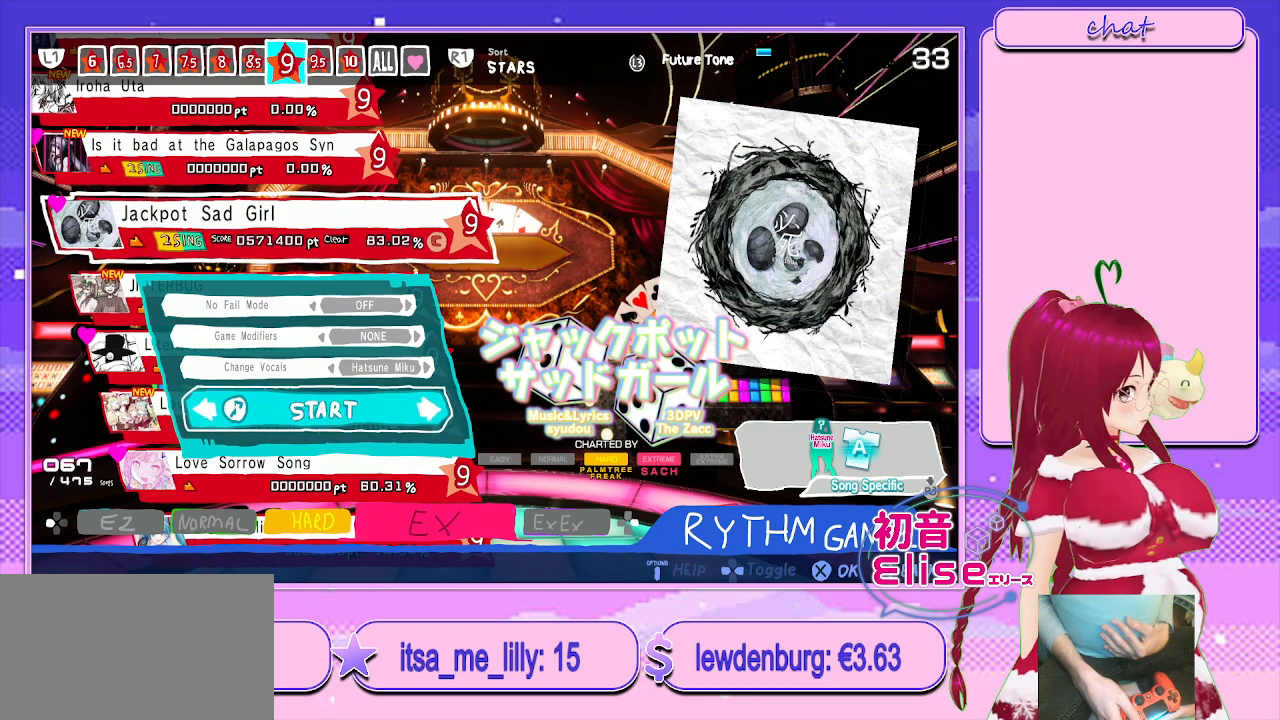
{"buttons": ["CROSS"], "left_stick": "center", "right_stick": "center", "events": [[467, "CROSS", "down"]]}
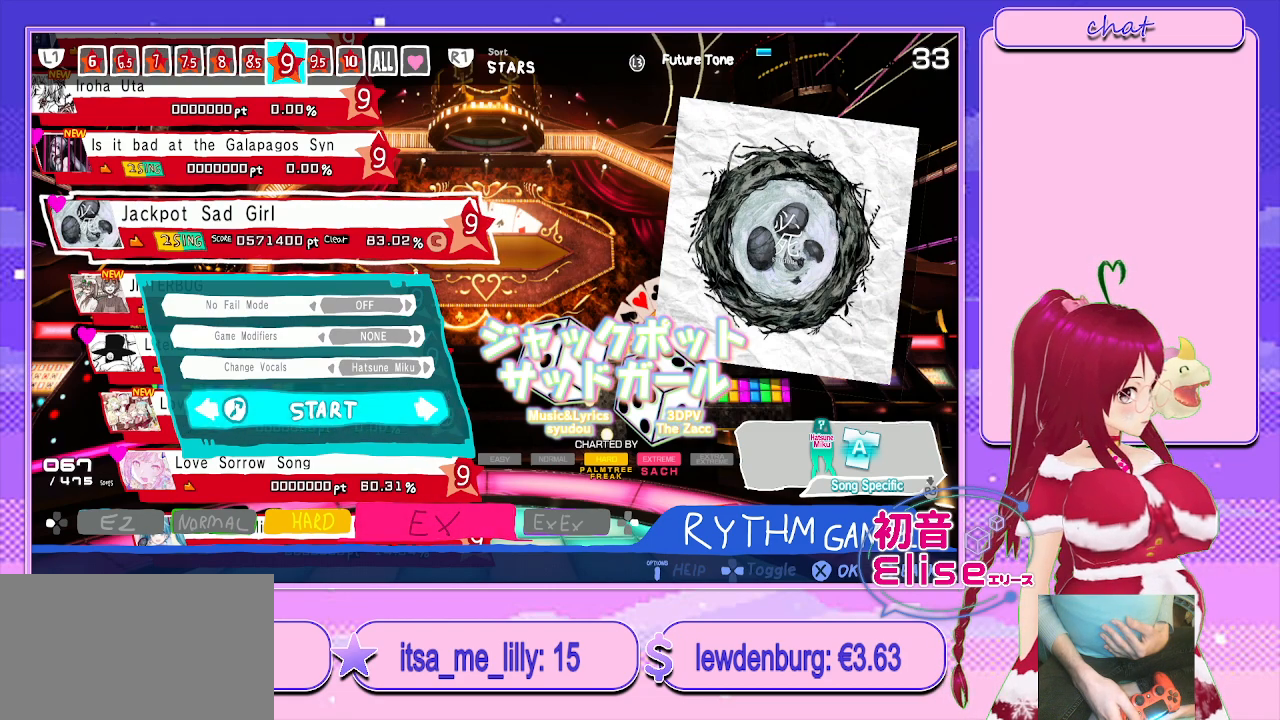
{"buttons": [], "left_stick": "center", "right_stick": "center", "events": [[183, "CROSS", "up"]]}